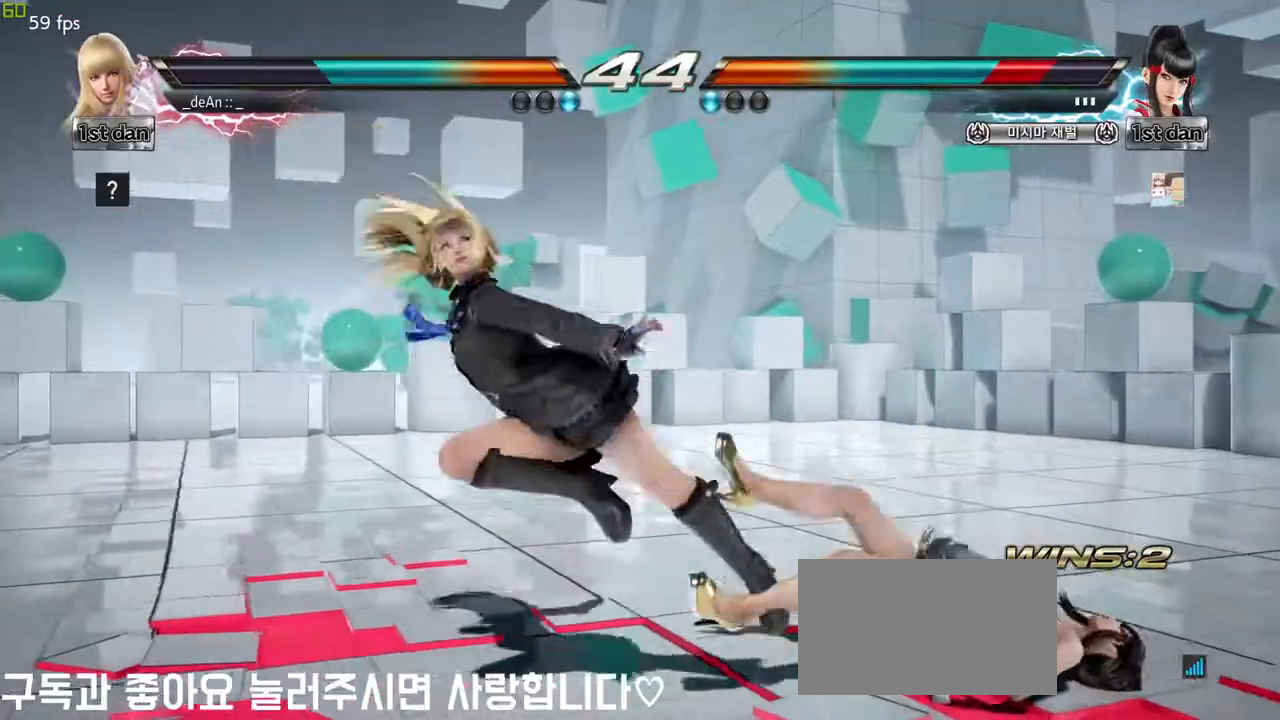
Gameplay with a controller (arcade stick); each line is a JSON object with the inputs held at the frame after it. "events" lists button and stick changes between this image and that frame as [ms after this image, input, new state], when the widget could be followed in between. Not read: L3 R3 other_buttons.
{"buttons": [], "left_stick": "down", "events": [[67, "CIRCLE", "down"], [150, "CIRCLE", "up"], [200, "CIRCLE", "down"], [300, "CIRCLE", "up"], [367, "CIRCLE", "down"], [483, "left_stick", "down"], [500, "CIRCLE", "up"]]}
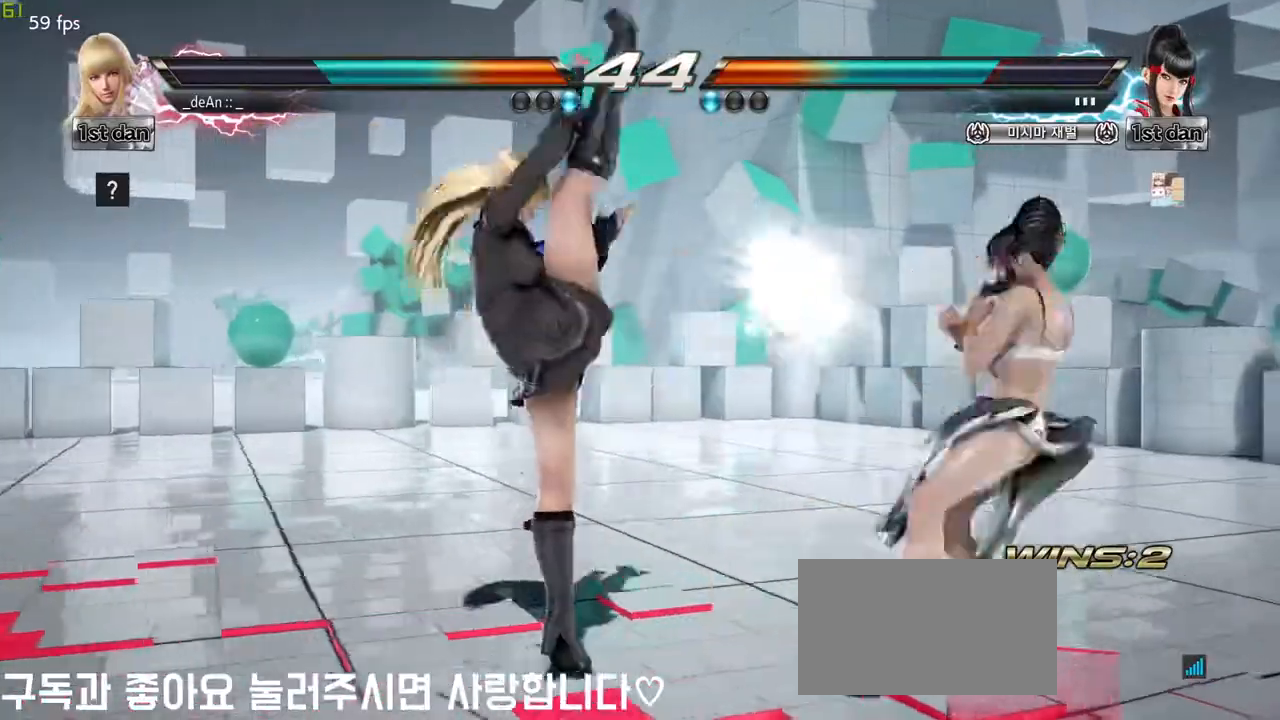
{"buttons": [], "left_stick": "left", "events": [[17, "CIRCLE", "down"], [17, "left_stick", "center"], [217, "CIRCLE", "up"], [350, "left_stick", "left"]]}
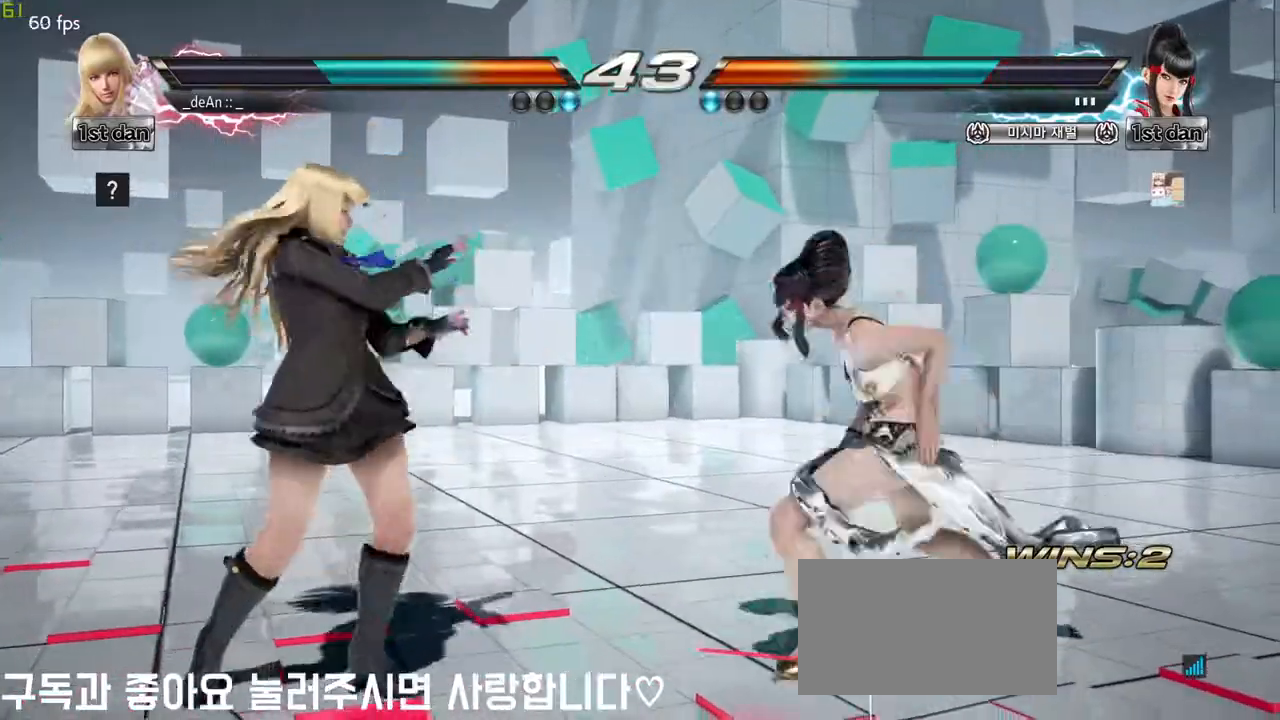
{"buttons": ["SQUARE"], "left_stick": "center", "events": [[383, "left_stick", "center"], [450, "SQUARE", "down"]]}
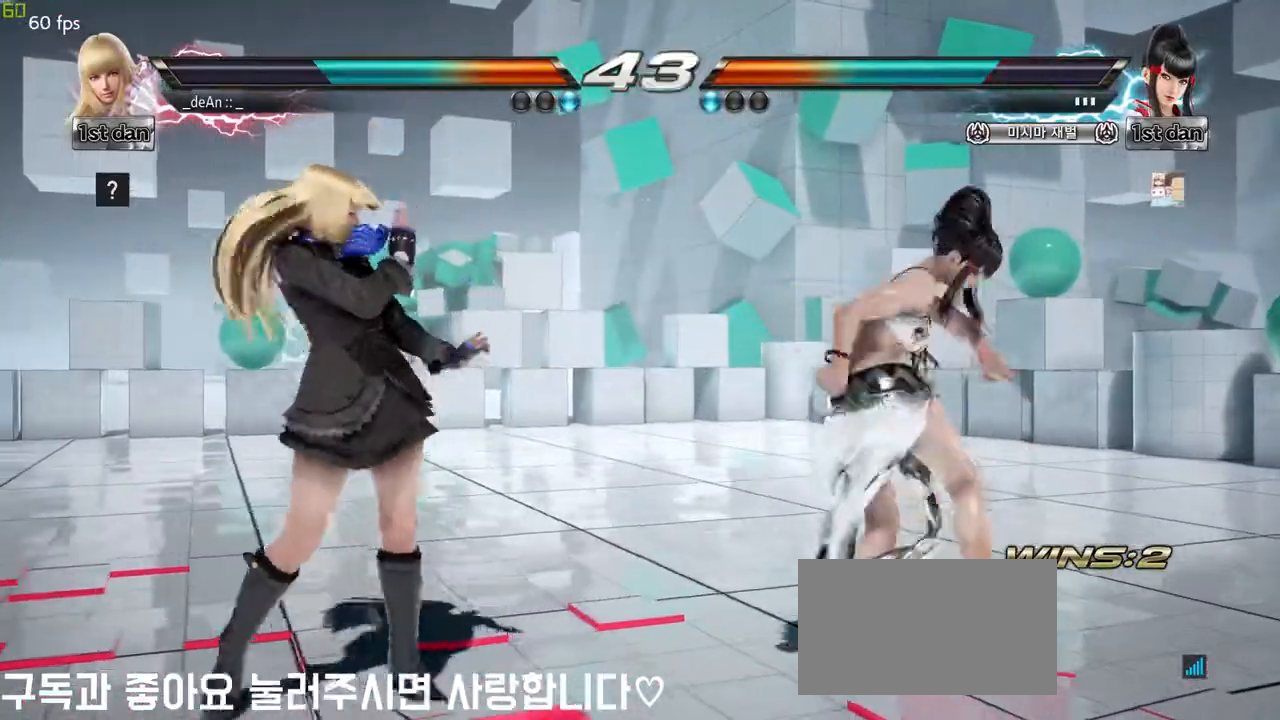
{"buttons": [], "left_stick": "center", "events": [[17, "TRIANGLE", "down"], [83, "SQUARE", "up"], [167, "TRIANGLE", "up"]]}
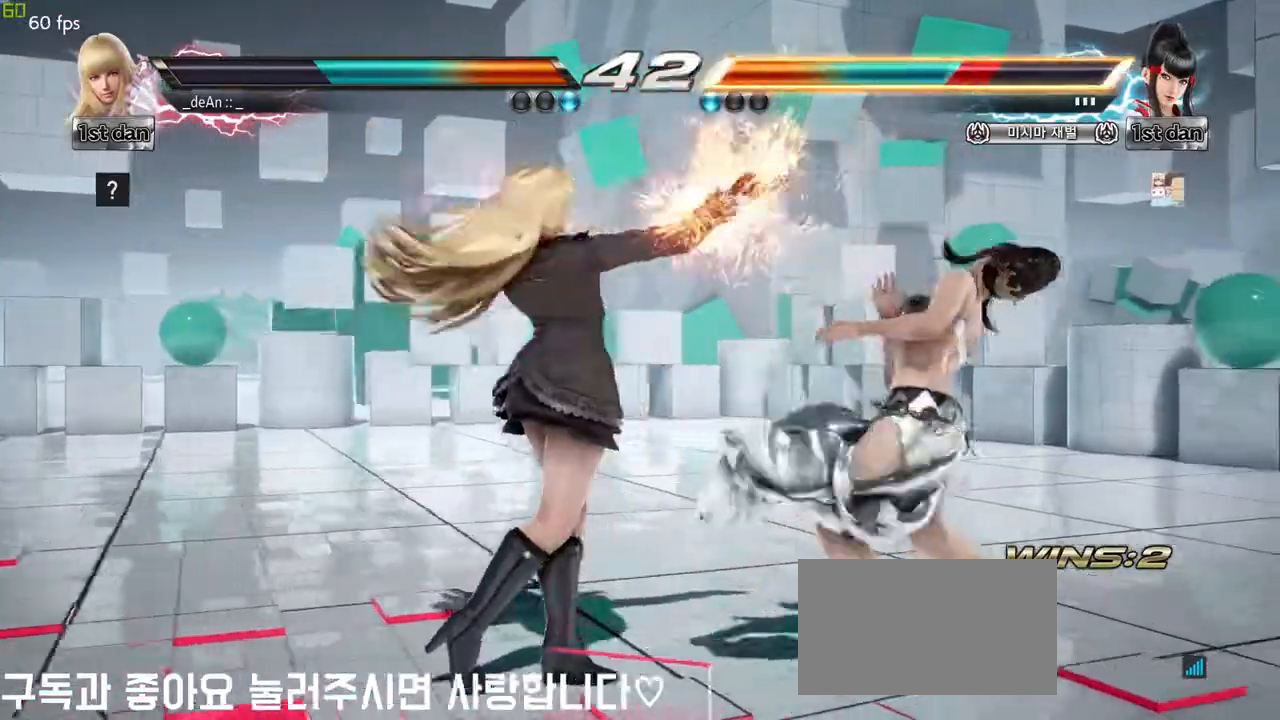
{"buttons": ["SQUARE"], "left_stick": "center", "events": [[50, "SQUARE", "down"], [233, "SQUARE", "up"], [500, "SQUARE", "down"]]}
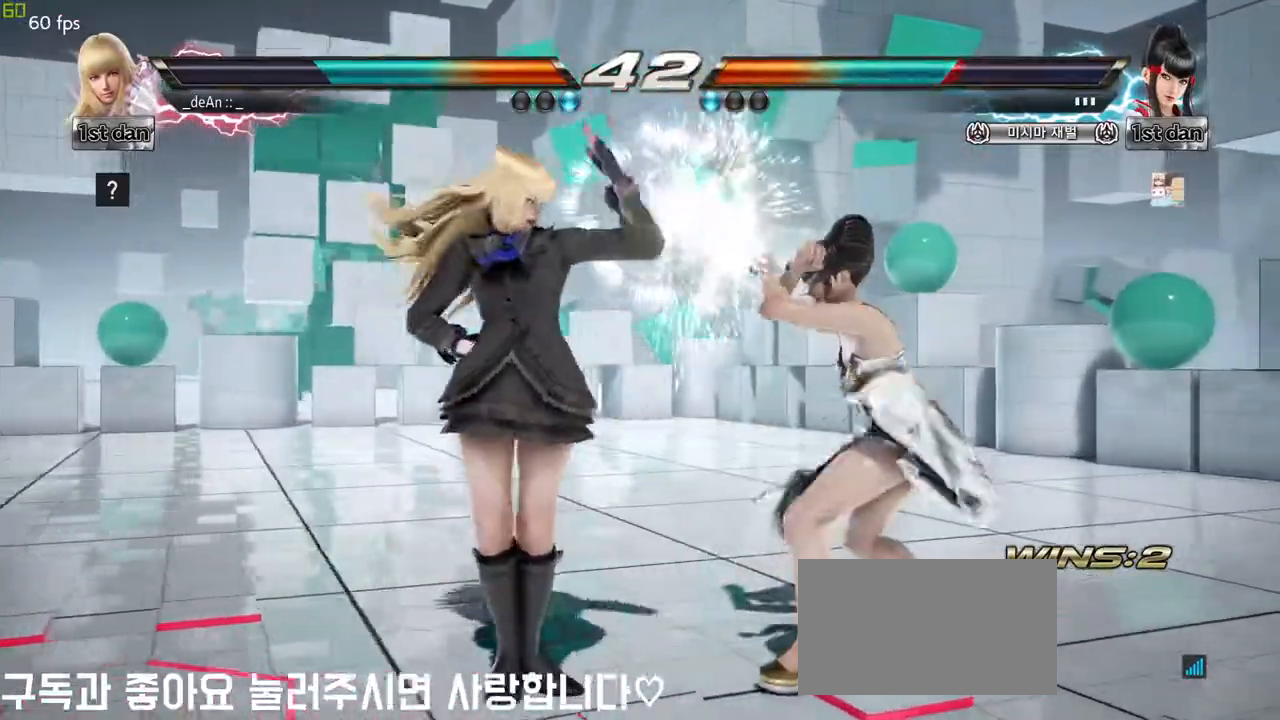
{"buttons": ["TRIANGLE"], "left_stick": "center", "events": [[117, "SQUARE", "up"], [450, "TRIANGLE", "down"]]}
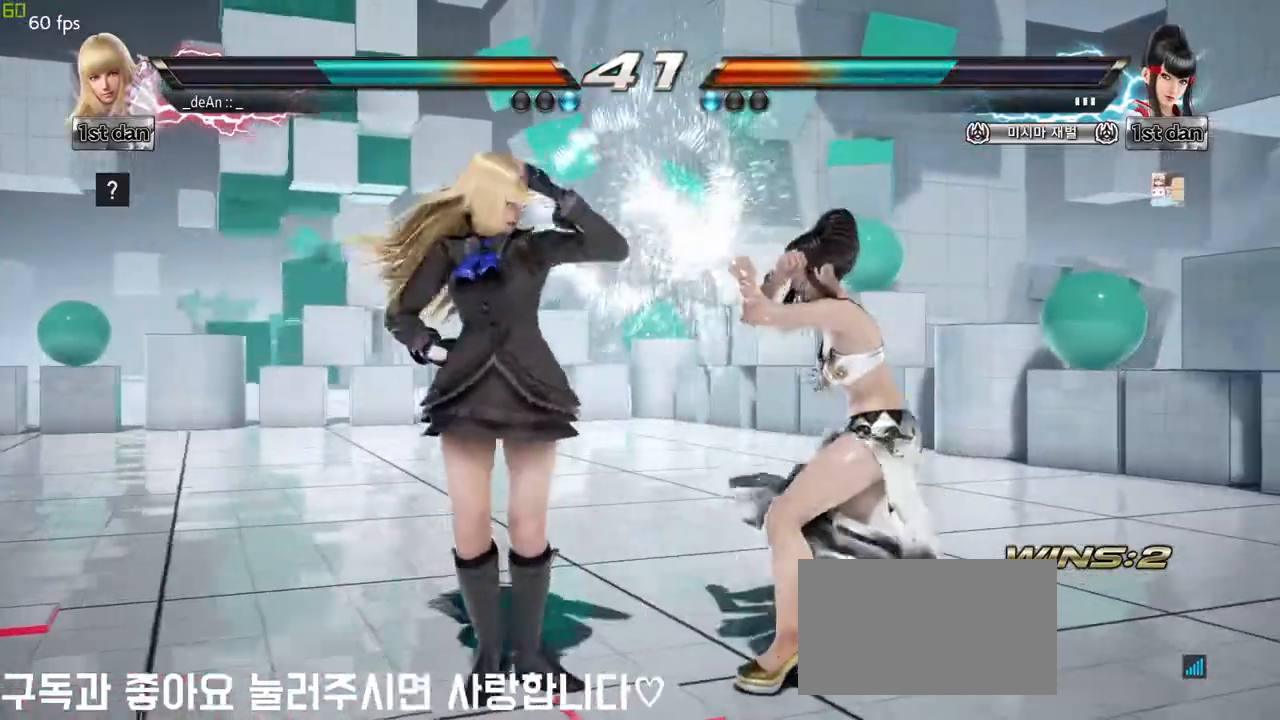
{"buttons": ["CROSS"], "left_stick": "center", "events": [[50, "CROSS", "down"], [100, "TRIANGLE", "up"], [150, "CROSS", "up"], [283, "CROSS", "down"], [383, "CROSS", "up"], [433, "CROSS", "down"]]}
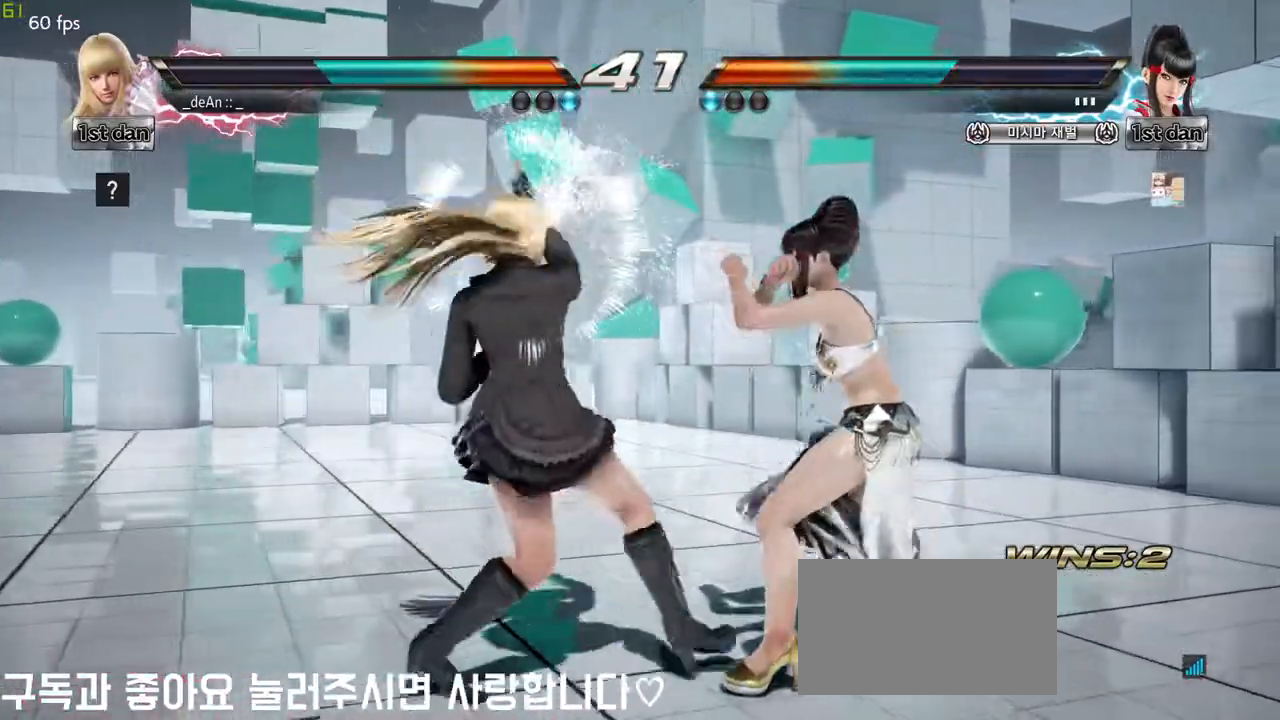
{"buttons": [], "left_stick": "down", "events": [[217, "CROSS", "up"], [467, "left_stick", "down"]]}
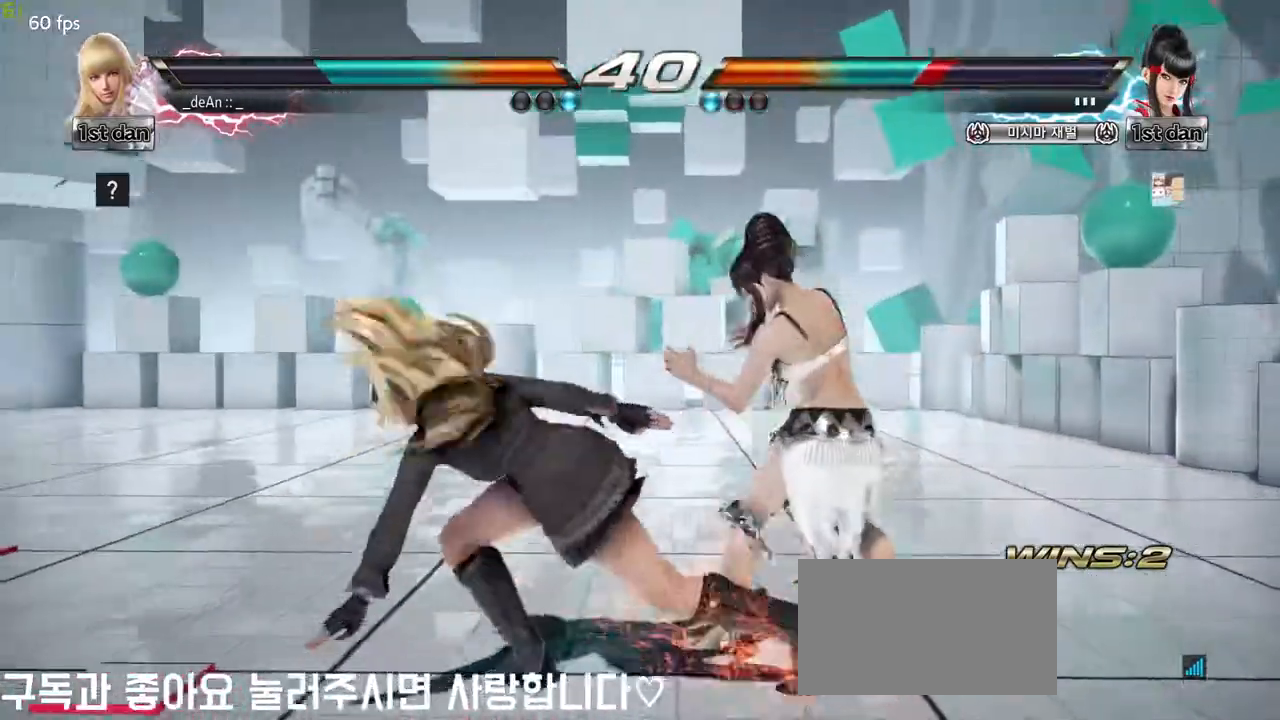
{"buttons": [], "left_stick": "down", "events": [[33, "CIRCLE", "down"], [100, "CIRCLE", "up"], [183, "CIRCLE", "down"], [250, "CIRCLE", "up"], [267, "CIRCLE", "down"], [433, "CIRCLE", "up"]]}
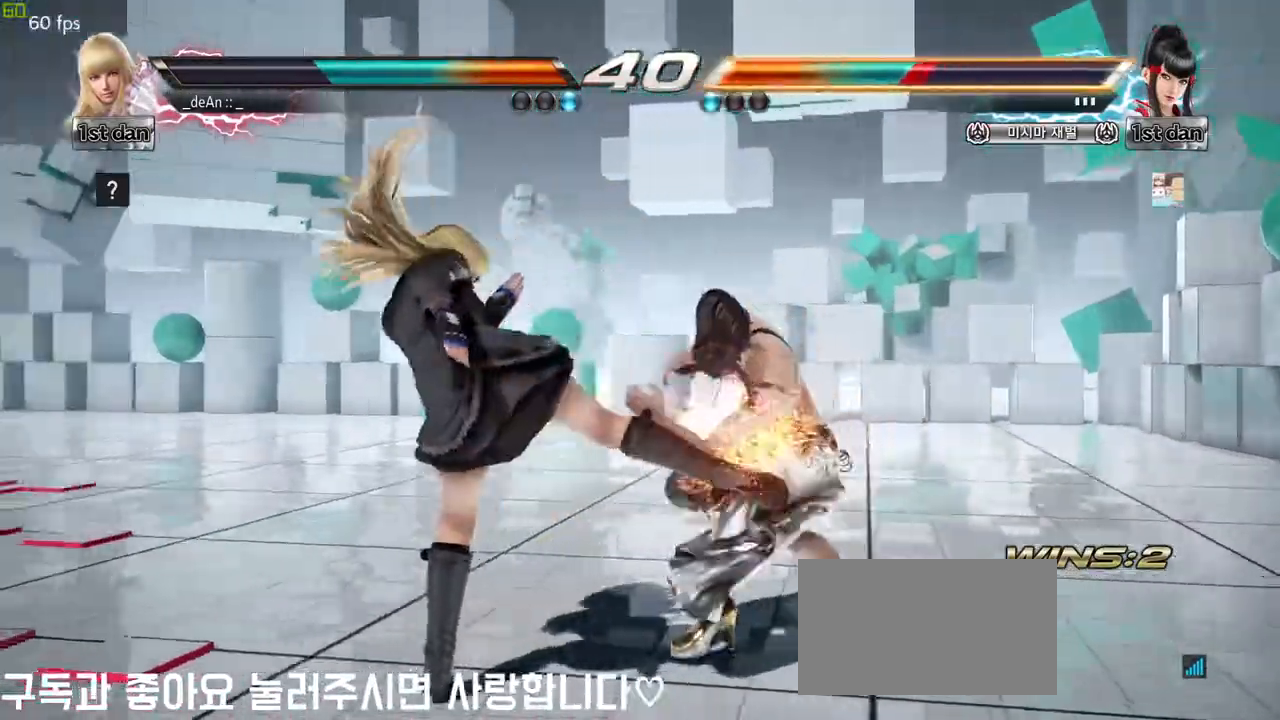
{"buttons": [], "left_stick": "center", "events": [[17, "left_stick", "center"], [100, "left_stick", "left"], [250, "left_stick", "center"], [350, "left_stick", "left"], [450, "left_stick", "center"]]}
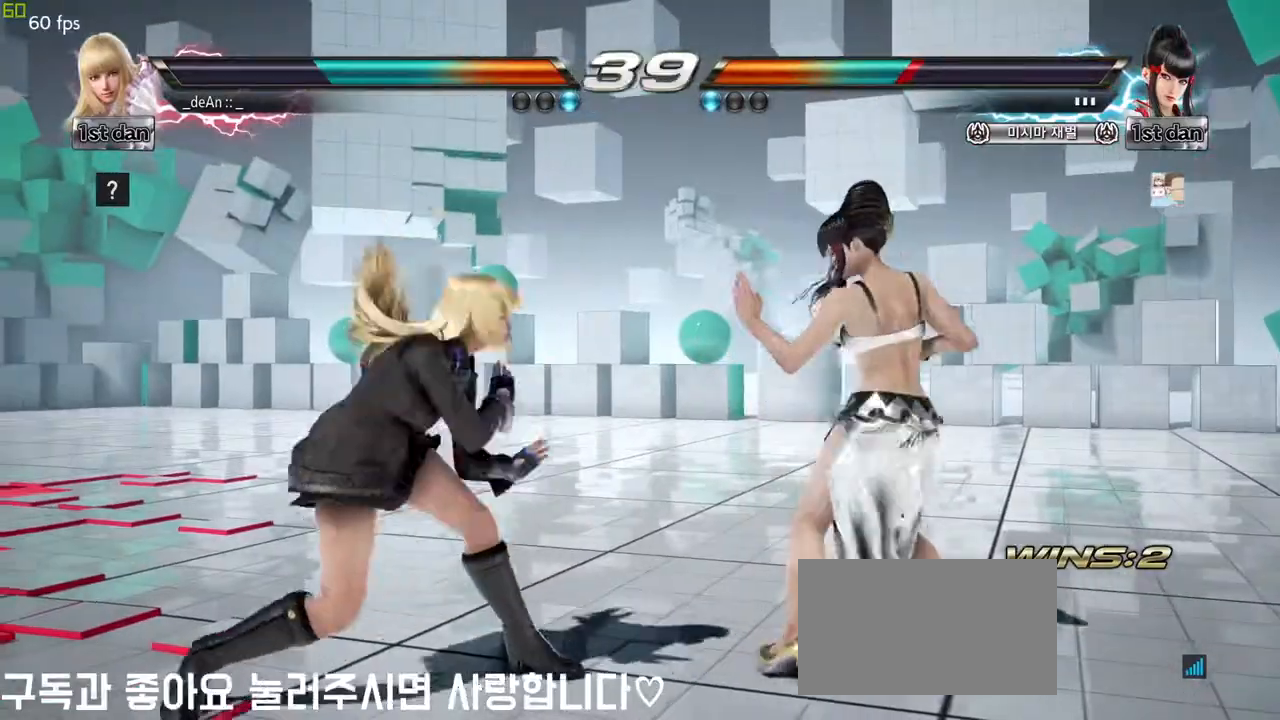
{"buttons": [], "left_stick": "center", "events": [[100, "left_stick", "left"], [267, "left_stick", "down-right"], [283, "CIRCLE", "down"], [283, "CROSS", "down"], [367, "CROSS", "up"], [383, "CIRCLE", "up"], [467, "left_stick", "center"]]}
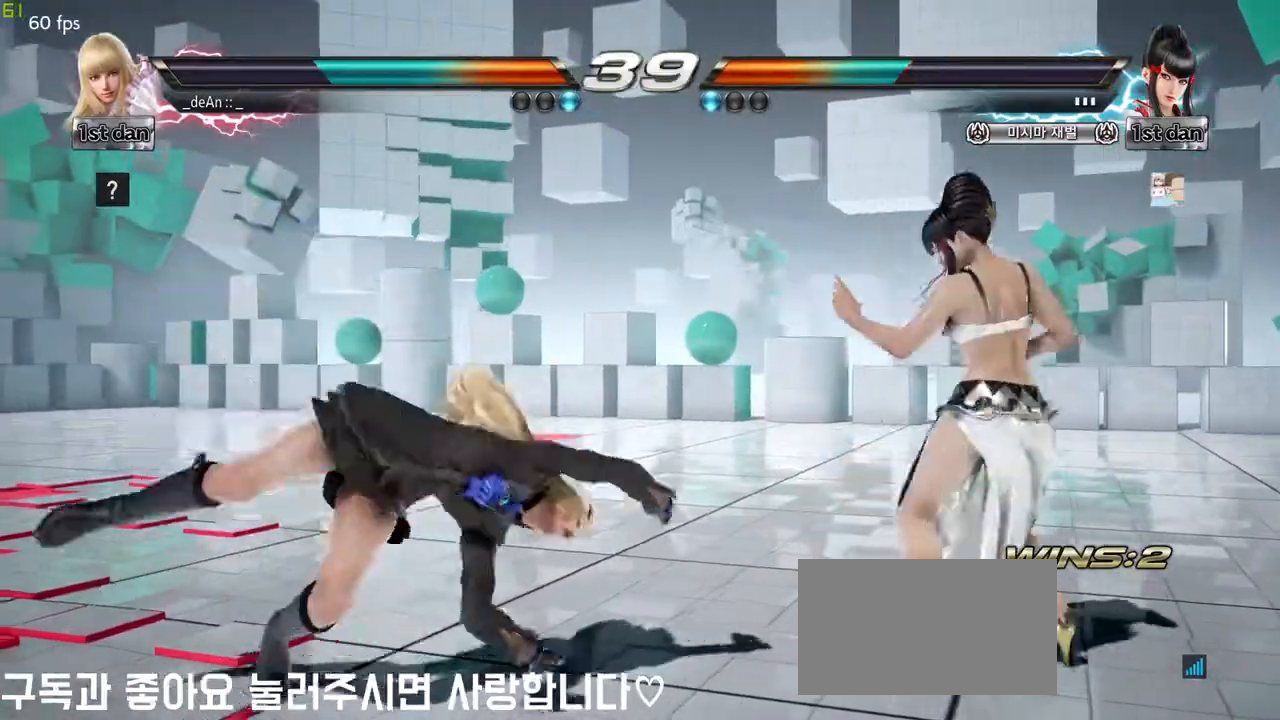
{"buttons": ["SQUARE"], "left_stick": "down-left", "events": [[433, "left_stick", "down-left"], [500, "SQUARE", "down"]]}
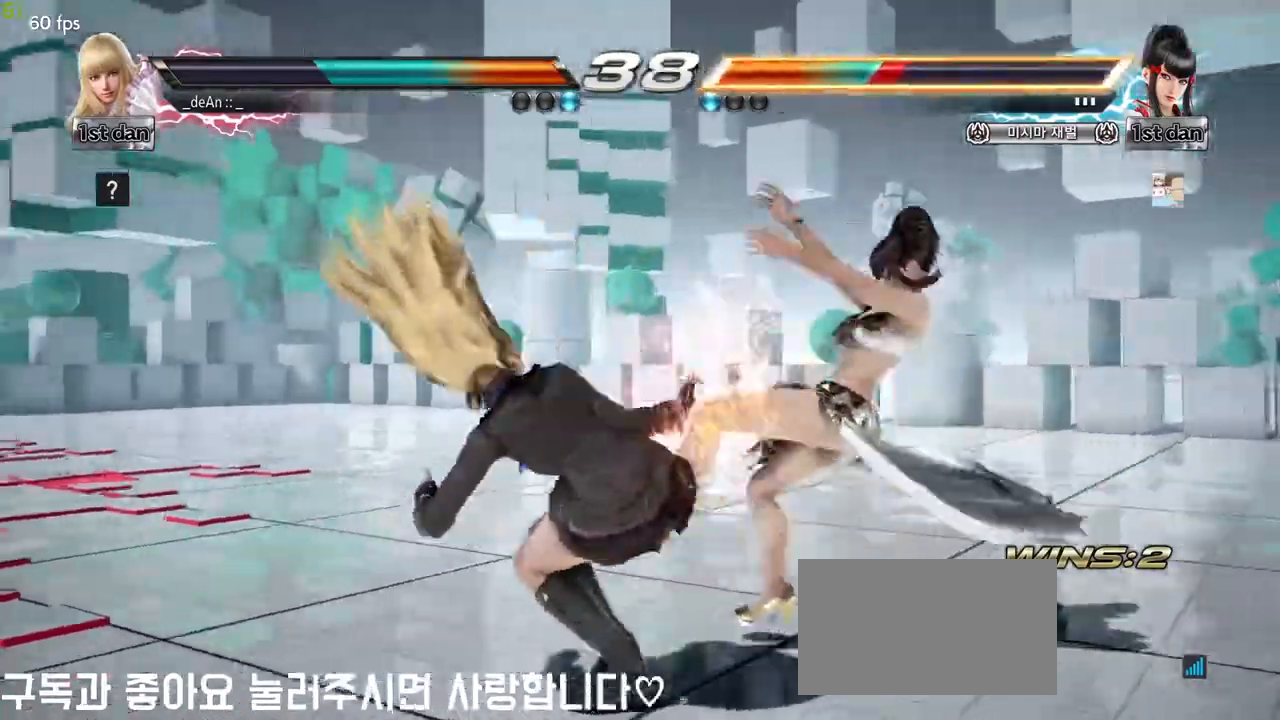
{"buttons": [], "left_stick": "center", "events": [[167, "SQUARE", "up"], [217, "left_stick", "center"]]}
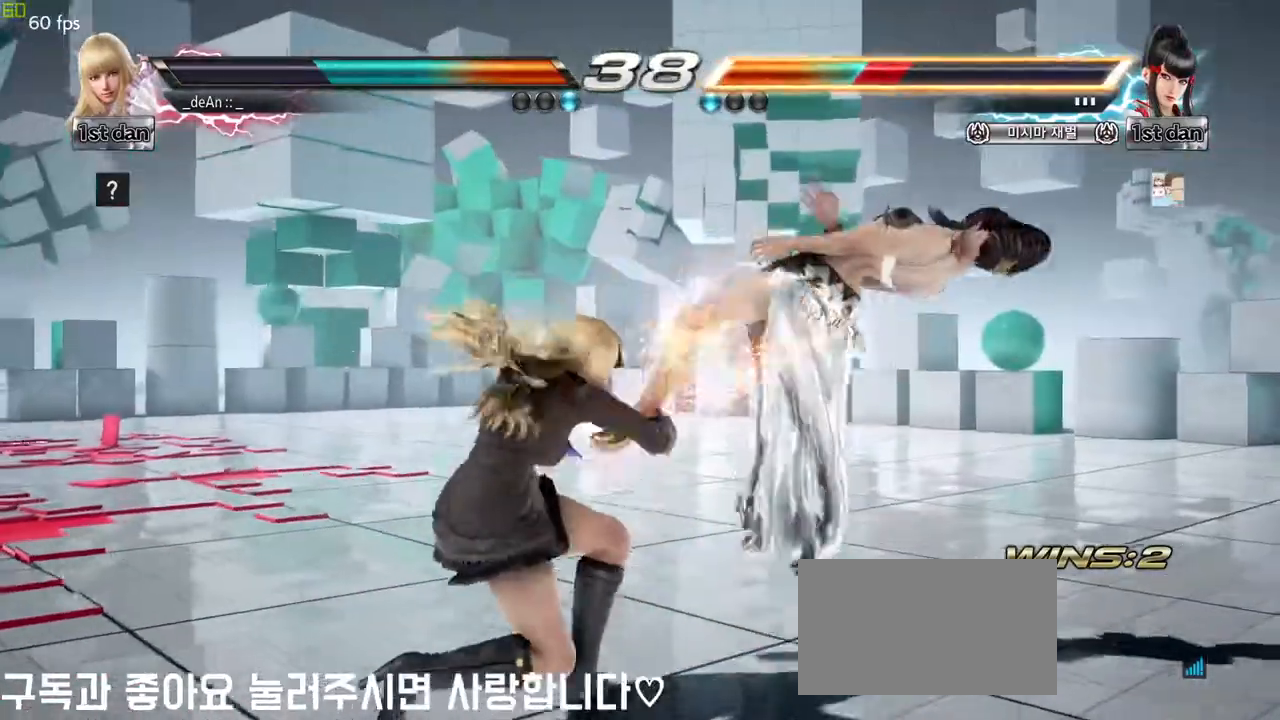
{"buttons": [], "left_stick": "center", "events": [[17, "TRIANGLE", "down"], [133, "TRIANGLE", "up"]]}
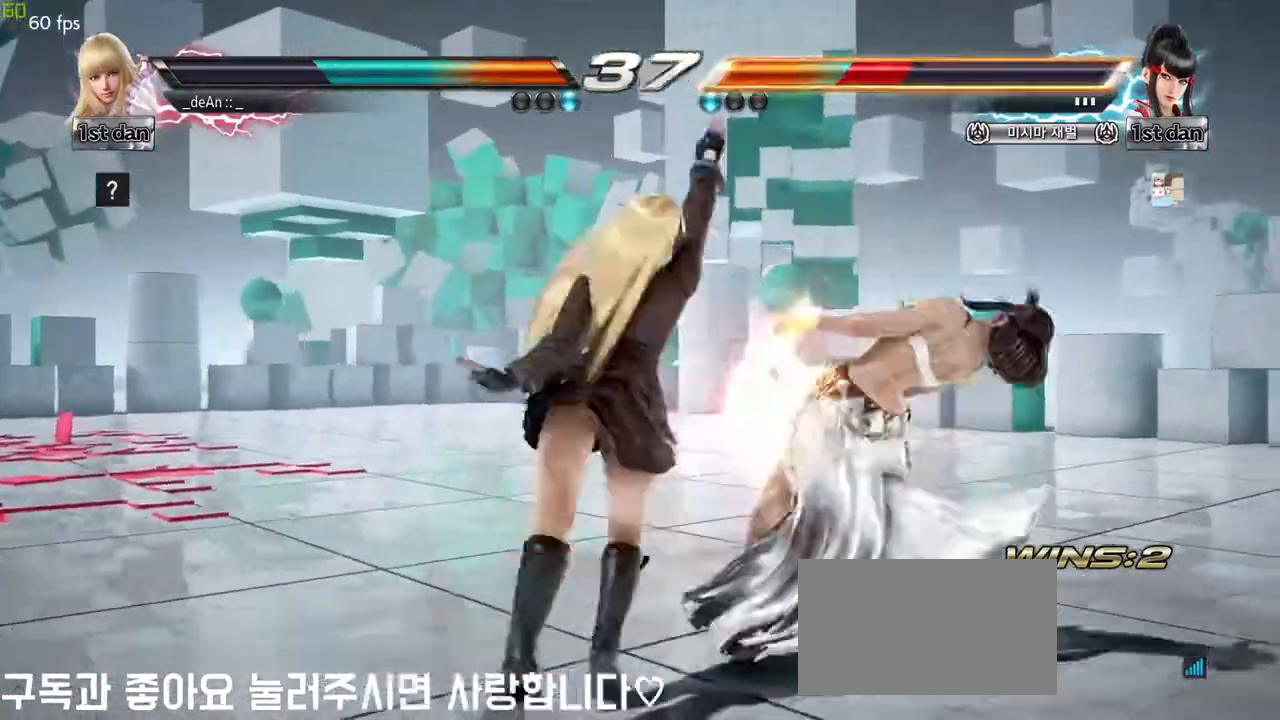
{"buttons": [], "left_stick": "center", "events": [[283, "SQUARE", "down"], [417, "SQUARE", "up"]]}
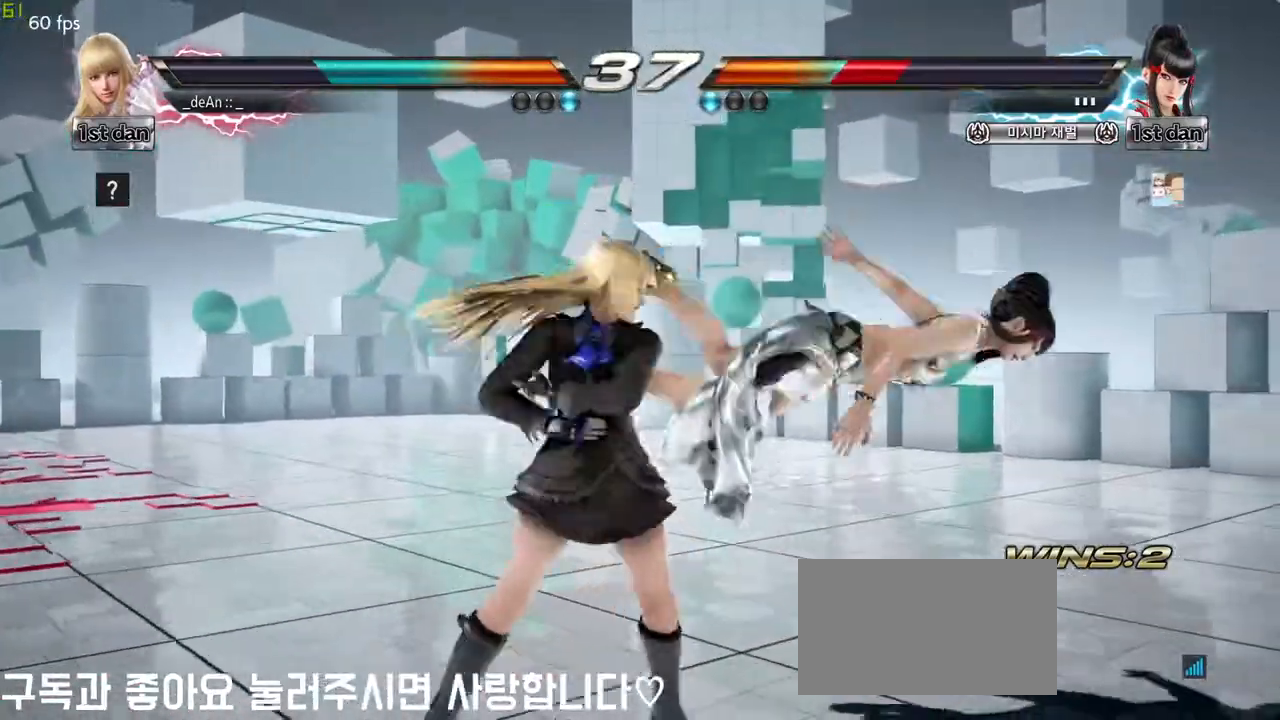
{"buttons": [], "left_stick": "down", "events": [[50, "left_stick", "down"], [233, "TRIANGLE", "down"], [300, "TRIANGLE", "up"], [367, "TRIANGLE", "down"], [483, "TRIANGLE", "up"]]}
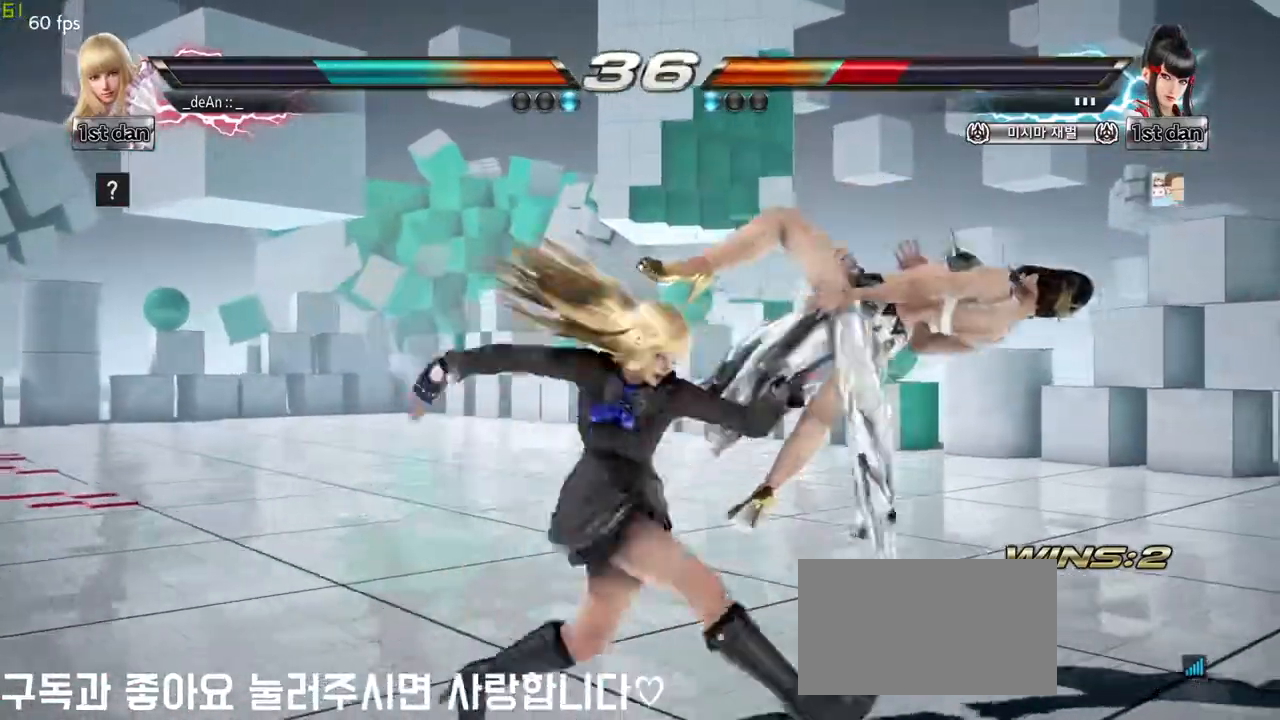
{"buttons": ["CROSS"], "left_stick": "down", "events": [[167, "CROSS", "down"], [233, "CROSS", "up"], [300, "CROSS", "down"], [400, "CROSS", "up"], [467, "CROSS", "down"]]}
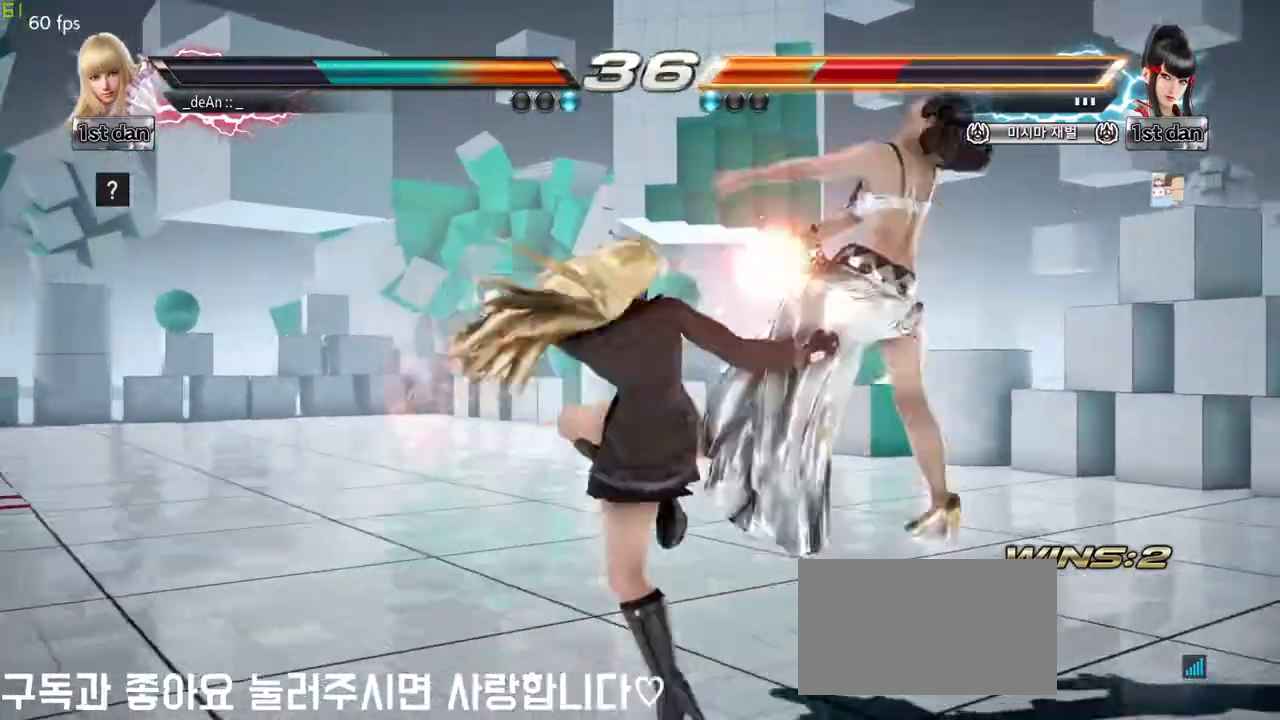
{"buttons": [], "left_stick": "center", "events": [[50, "CROSS", "up"], [117, "CROSS", "down"], [300, "CROSS", "up"], [350, "left_stick", "center"]]}
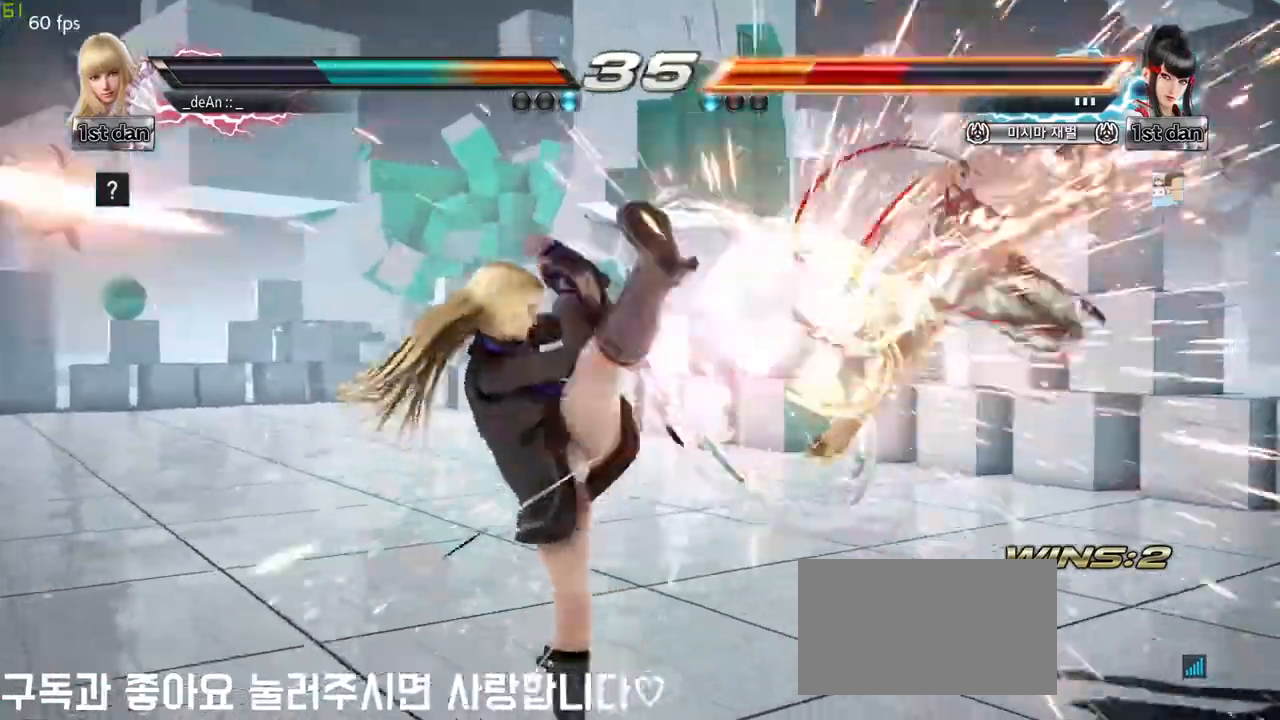
{"buttons": [], "left_stick": "right", "events": [[300, "left_stick", "right"], [367, "left_stick", "center"], [467, "left_stick", "right"]]}
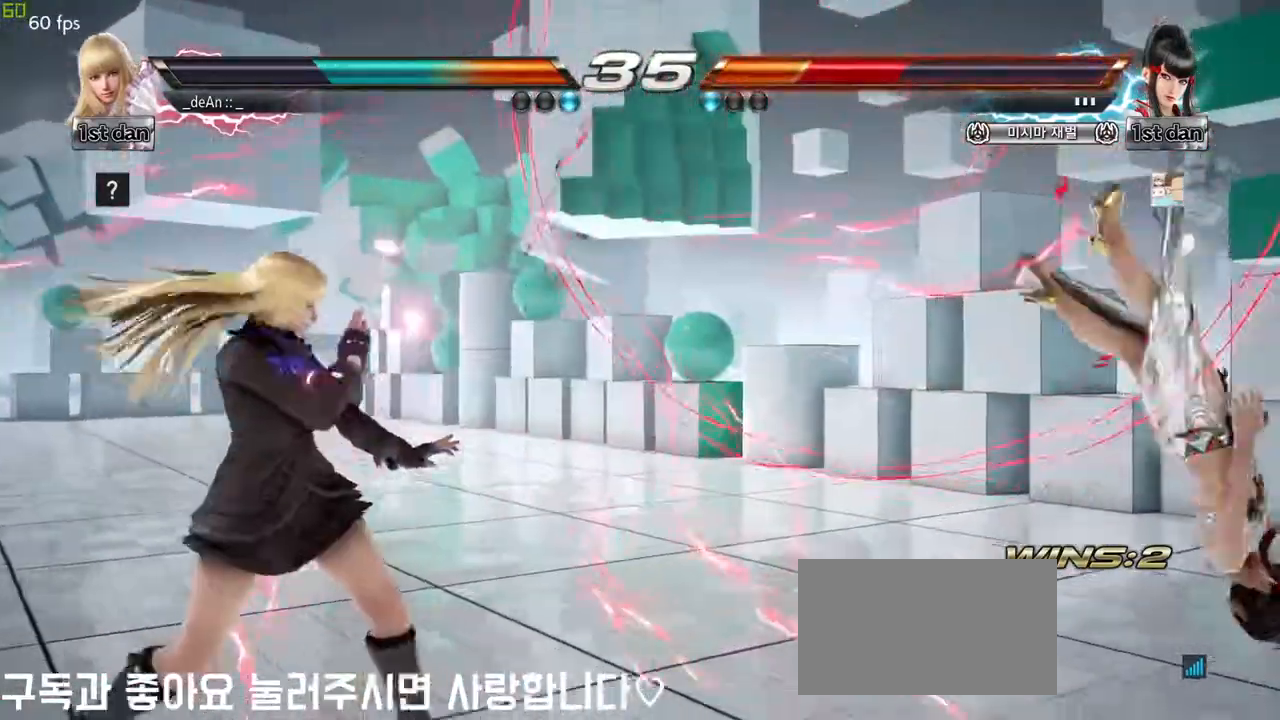
{"buttons": ["CIRCLE"], "left_stick": "down-right", "events": [[50, "CROSS", "down"], [183, "CROSS", "up"], [217, "CIRCLE", "down"], [333, "CIRCLE", "up"], [400, "CIRCLE", "down"], [500, "left_stick", "down-right"]]}
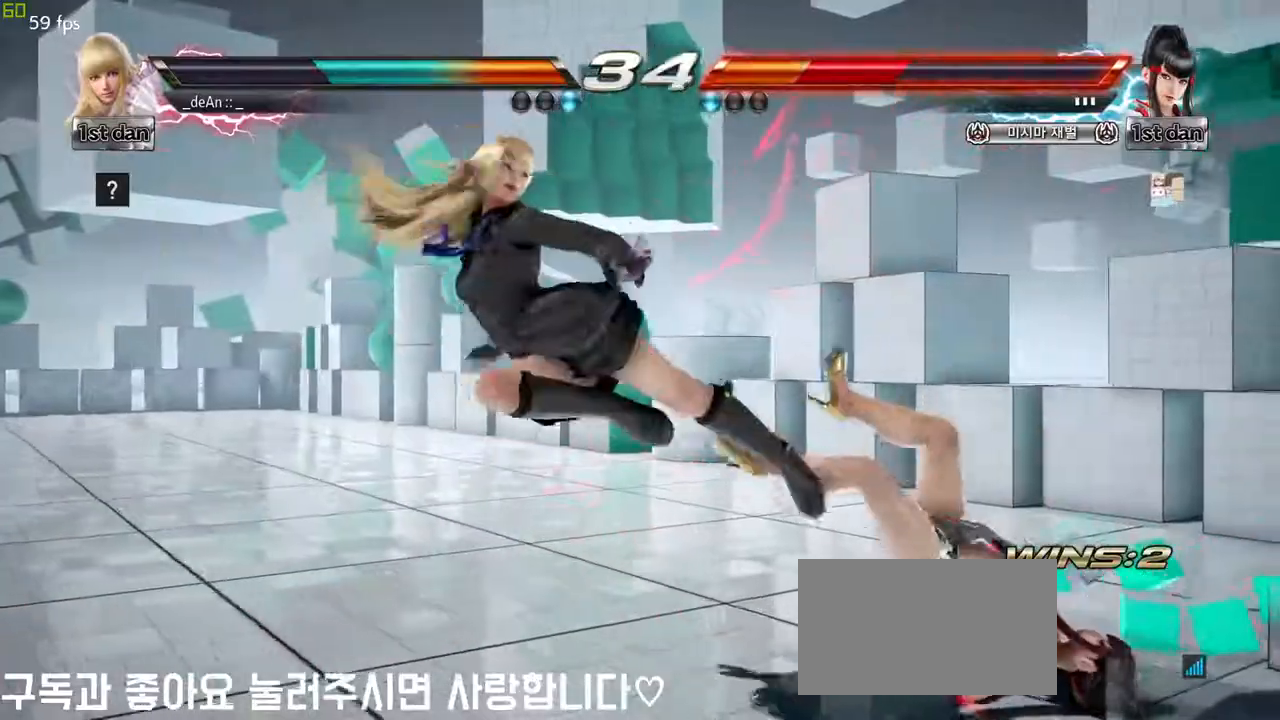
{"buttons": ["TRIANGLE"], "left_stick": "center", "events": [[17, "CIRCLE", "up"], [83, "CIRCLE", "down"], [167, "CIRCLE", "up"], [233, "CIRCLE", "down"], [267, "CIRCLE", "up"], [383, "SQUARE", "down"], [450, "TRIANGLE", "down"], [500, "SQUARE", "up"], [500, "left_stick", "center"]]}
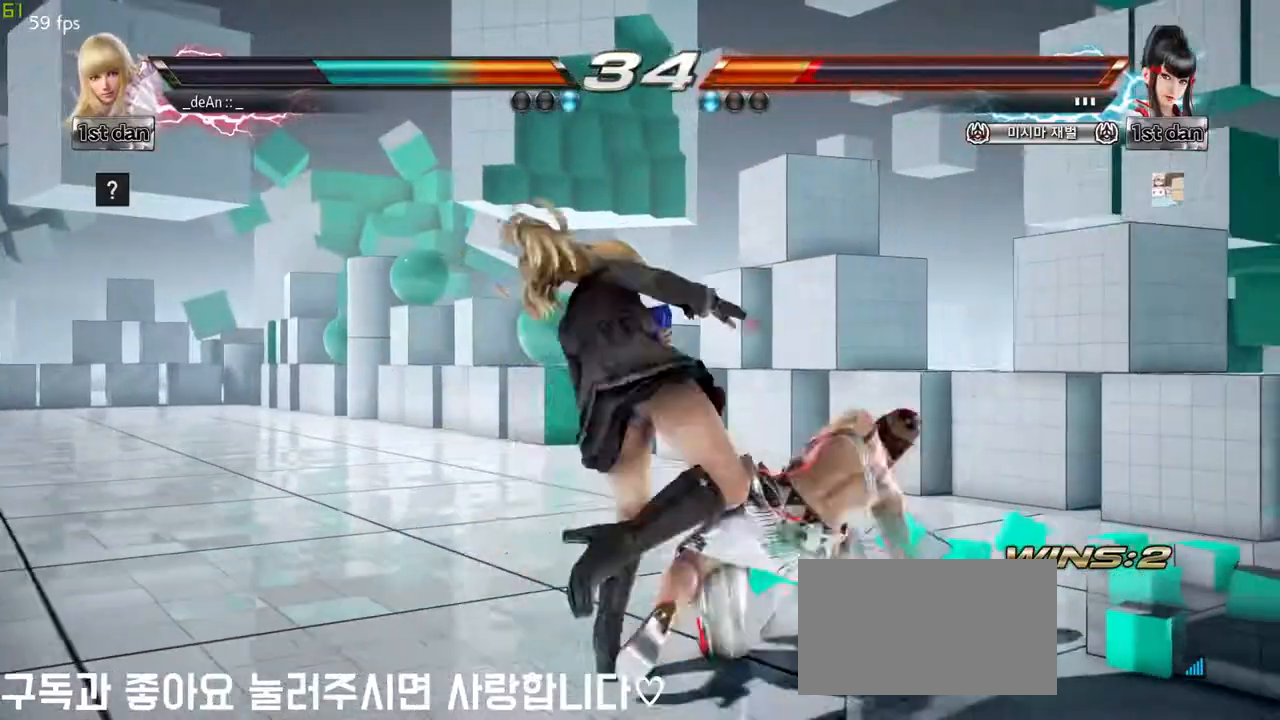
{"buttons": ["SQUARE"], "left_stick": "center", "events": [[50, "TRIANGLE", "up"], [200, "TRIANGLE", "down"], [333, "TRIANGLE", "up"], [483, "SQUARE", "down"]]}
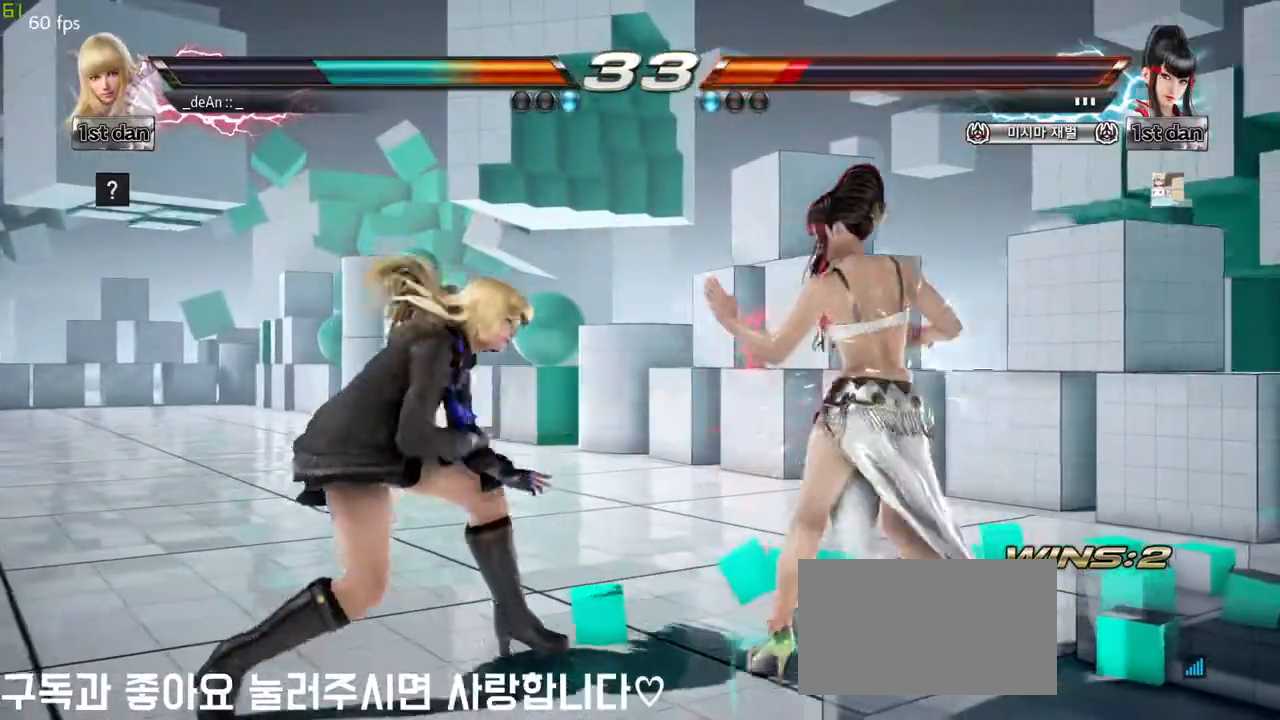
{"buttons": [], "left_stick": "center", "events": [[67, "TRIANGLE", "down"], [150, "SQUARE", "up"], [183, "TRIANGLE", "up"]]}
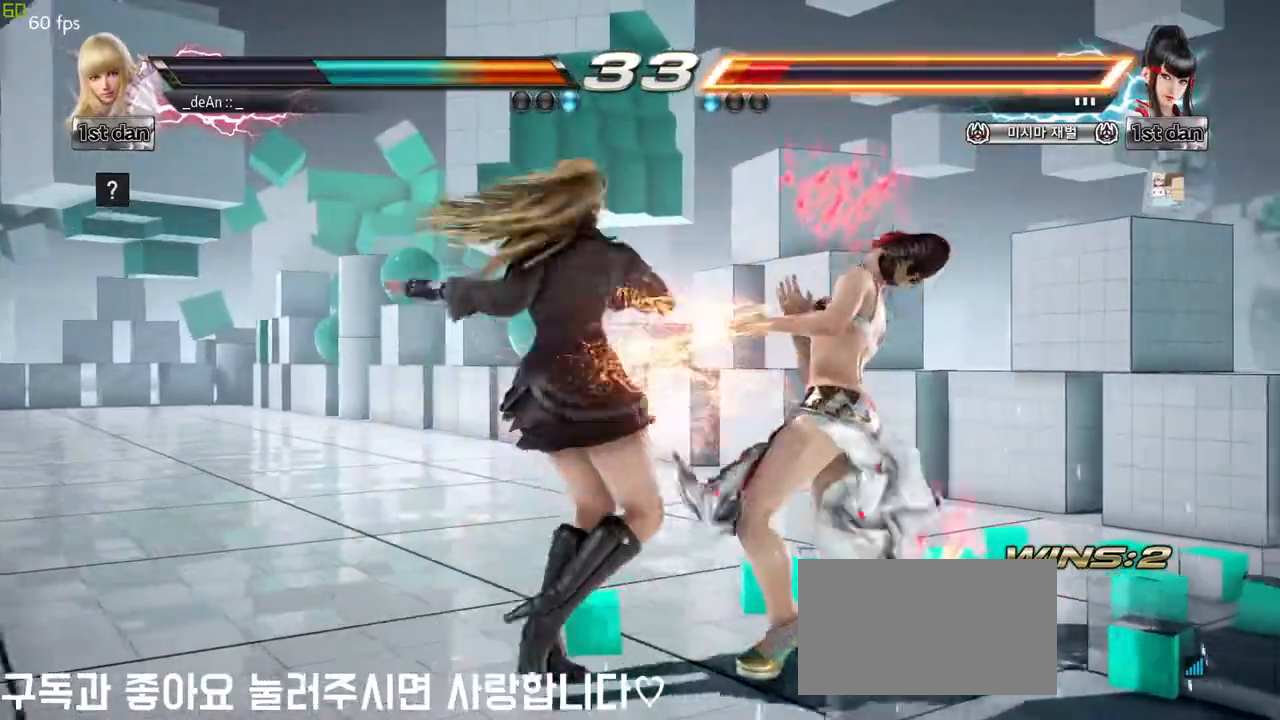
{"buttons": ["SQUARE"], "left_stick": "center", "events": [[500, "SQUARE", "down"]]}
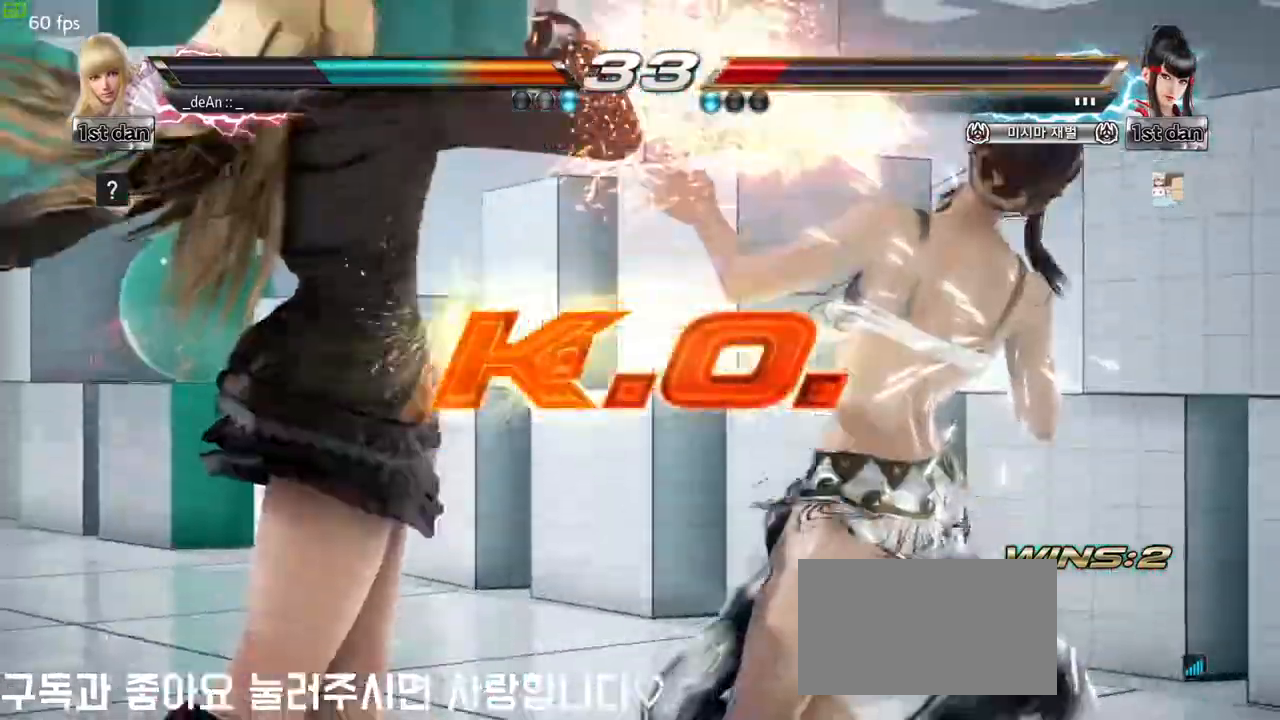
{"buttons": [], "left_stick": "center", "events": [[67, "SQUARE", "up"]]}
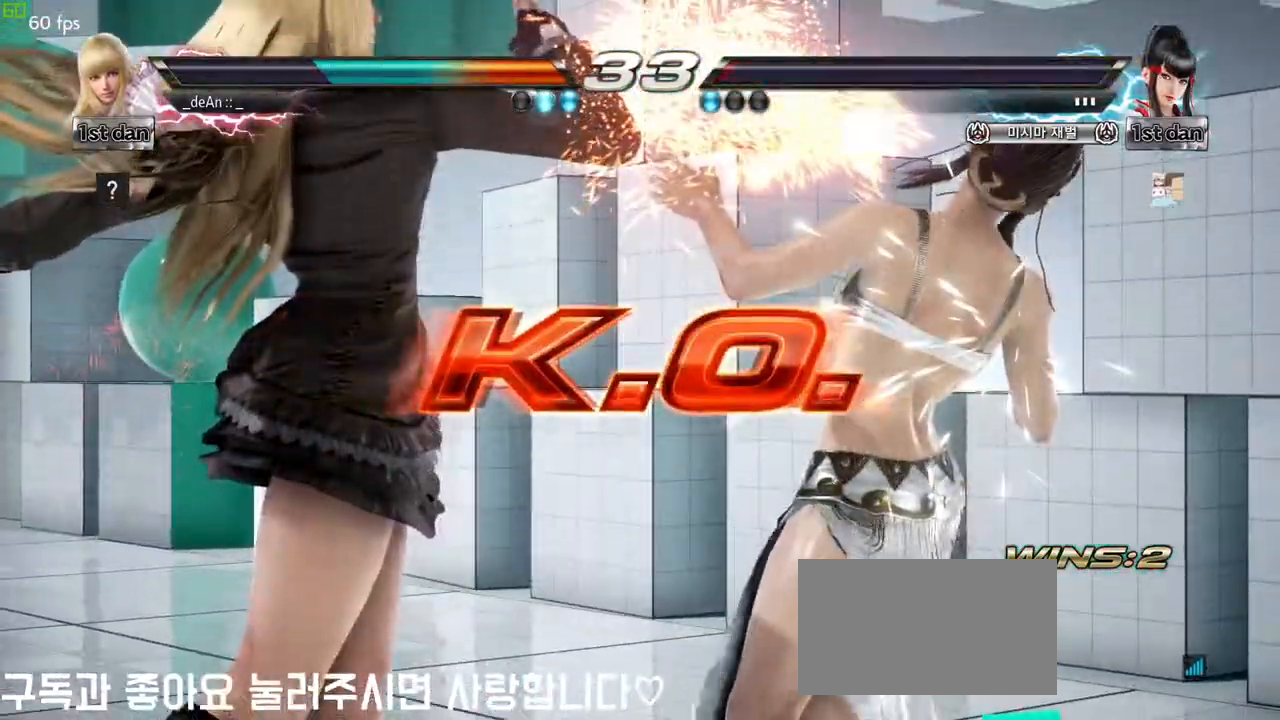
{"buttons": [], "left_stick": "center", "events": []}
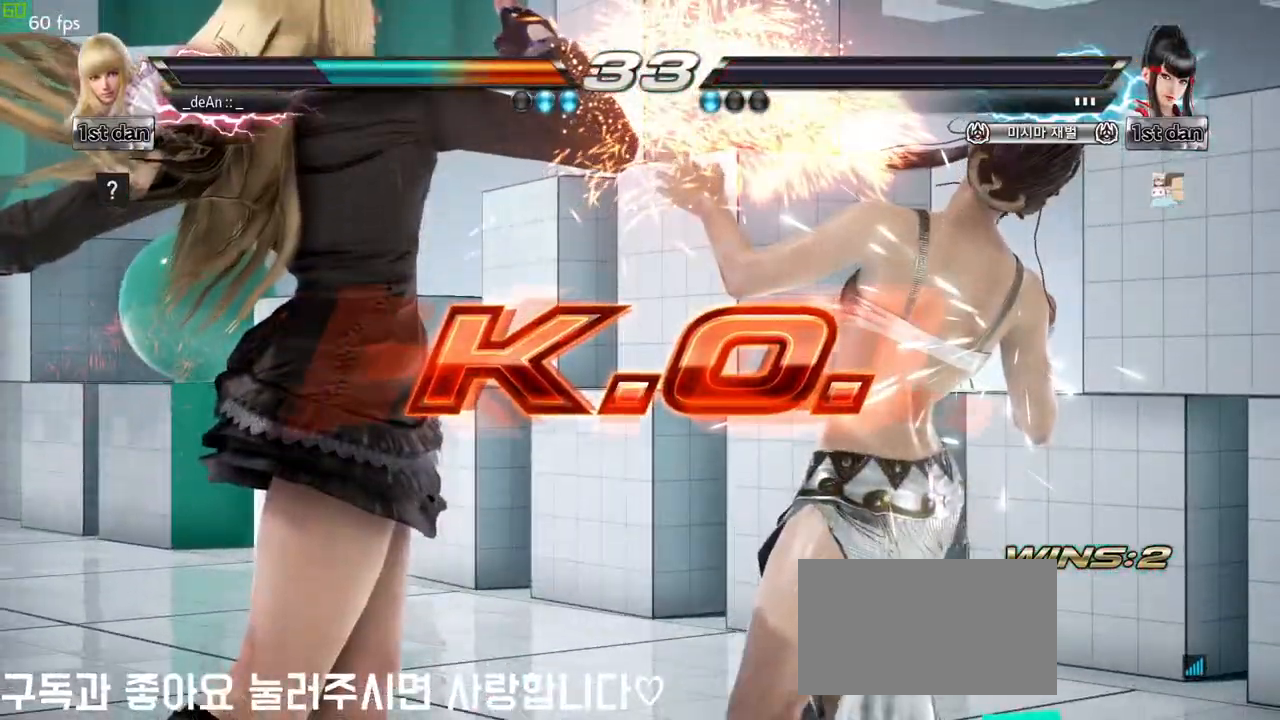
{"buttons": [], "left_stick": "center", "events": []}
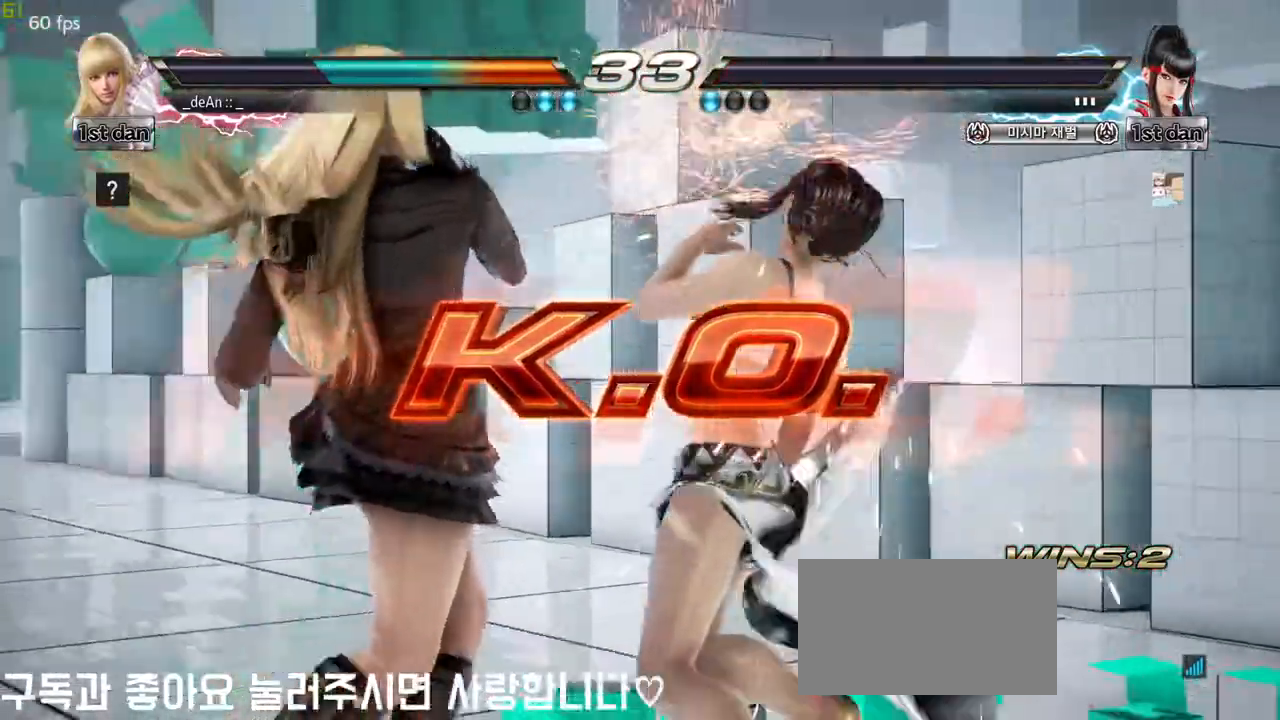
{"buttons": [], "left_stick": "center", "events": [[17, "SQUARE", "down"], [133, "TRIANGLE", "down"], [267, "SQUARE", "up"], [333, "TRIANGLE", "up"]]}
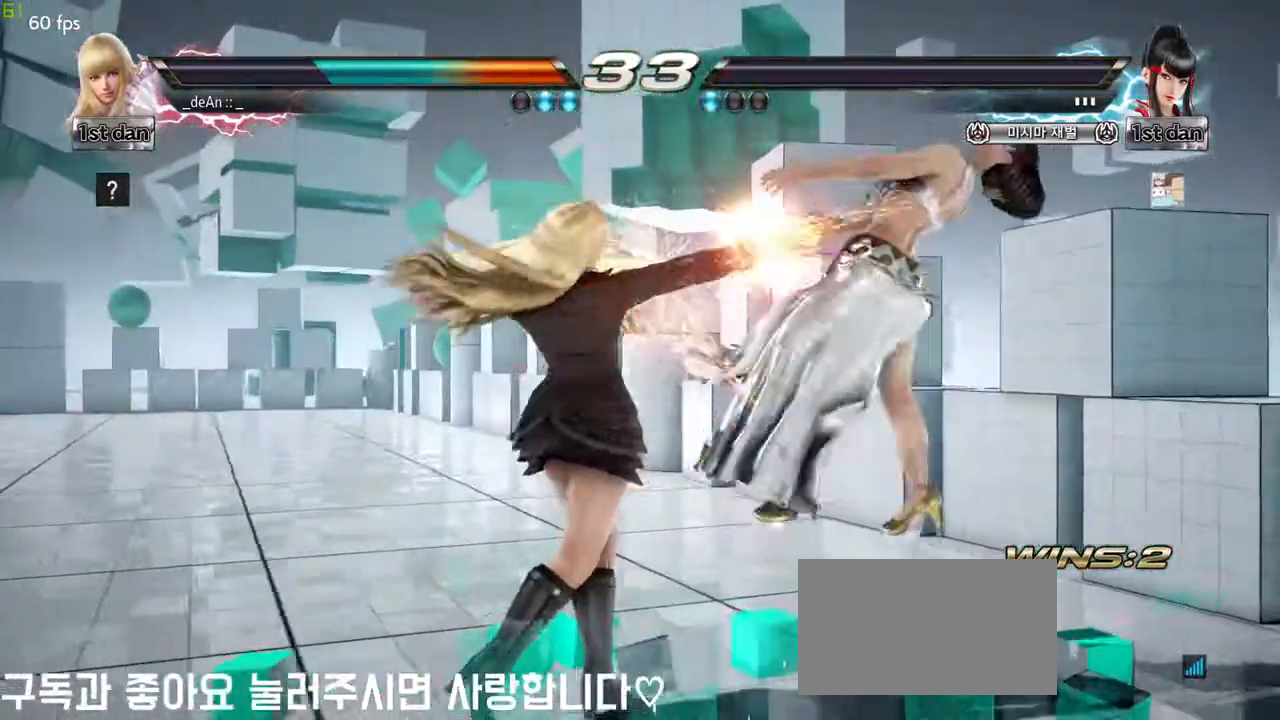
{"buttons": [], "left_stick": "center", "events": [[167, "SQUARE", "down"], [267, "TRIANGLE", "down"], [383, "SQUARE", "up"], [433, "TRIANGLE", "up"]]}
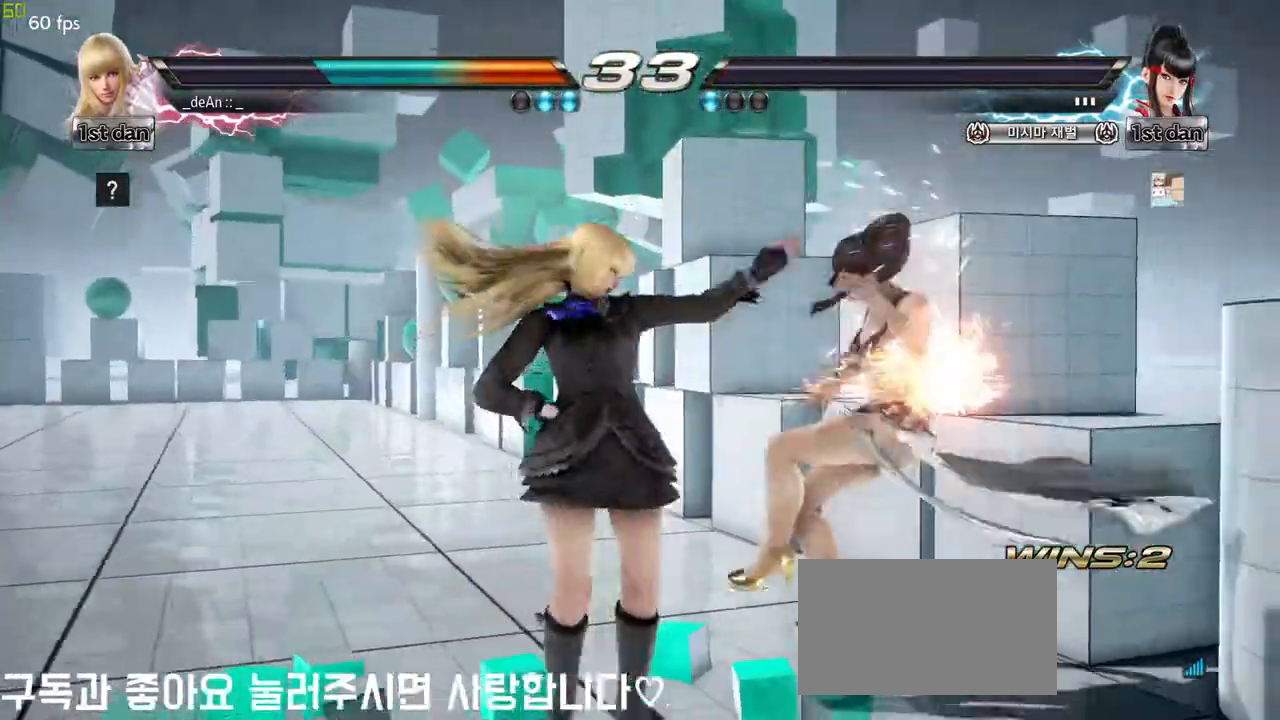
{"buttons": [], "left_stick": "center"}